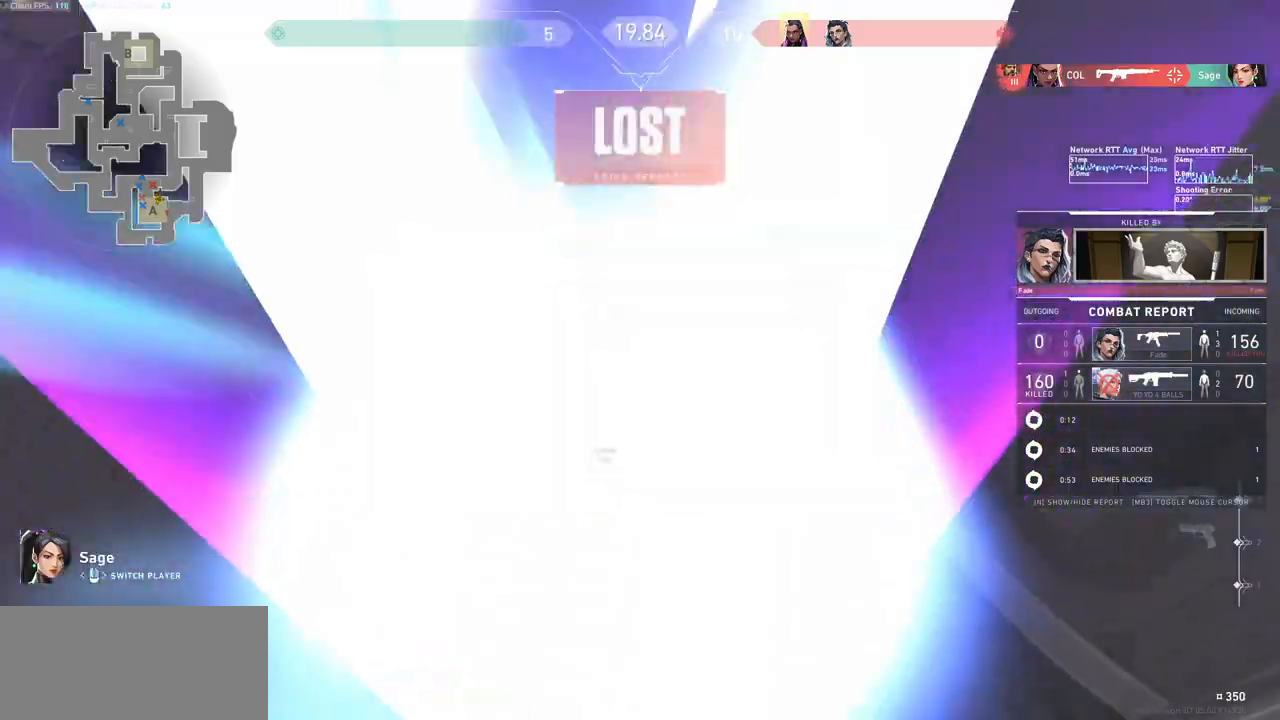
Gameplay with keyboard and mouse; each line is a JSON object with the keys and mouse buttons held at the frame after it. "events" lists presses ("down") and releases ("up") of "a", "ctrl", "d", "e", "f", "q", "r", "s", "shift", "space", "tab", "w", "mouse_left", "mouse_wheel", "mouse_right", "mouse_mb4" and "mouse_mb5" between this image and that frame as [ms after this image, input, new state], when the widget could be followed in between. "mouse_left", "mouse_wheel", "mouse_right", "mouse_mb4", "mouse_mb5" = the "left", "wheel", "right", "mb4", "mb5" buttons of the "mouse" list. No other keys are recorded. "wheel" means that the mouse wheel is clicked or scrolled. Not read: mouse_move.
{"keys": [], "mouse": [], "events": []}
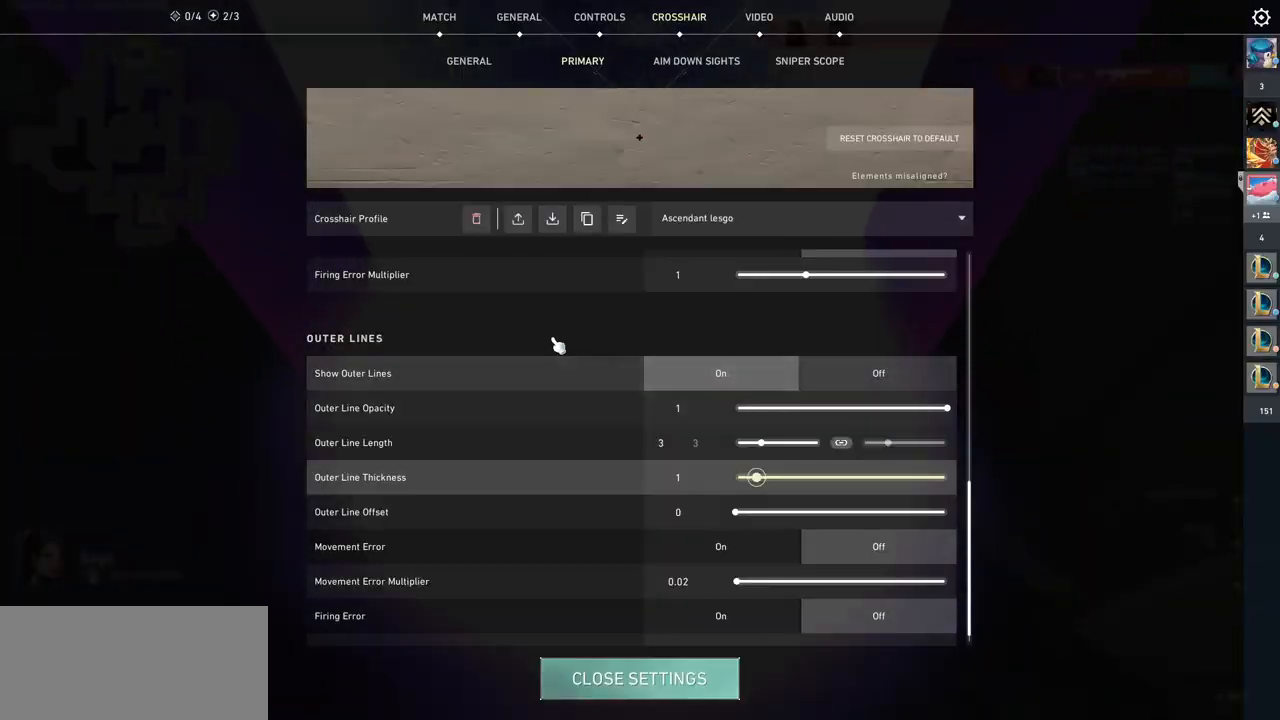
{"keys": ["tab"], "mouse": [], "events": [[433, "tab", "down"]]}
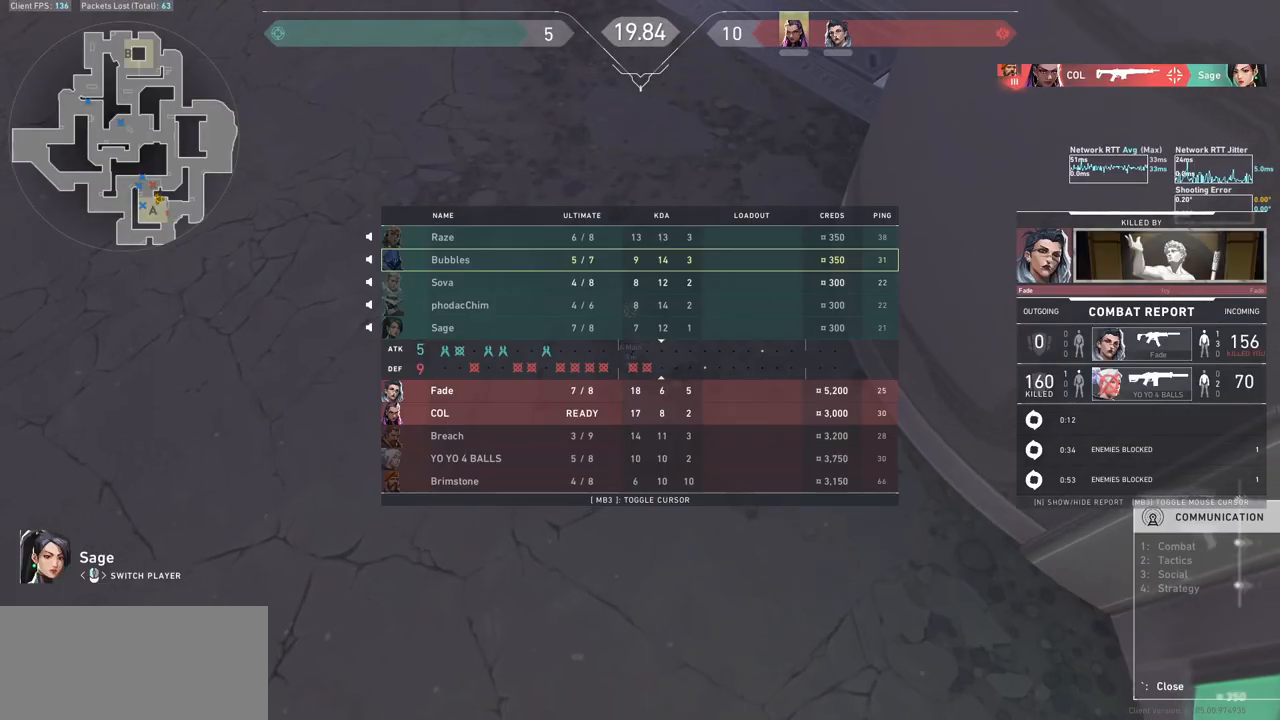
{"keys": ["tab"], "mouse": [], "events": [[300, "tab", "up"], [467, "tab", "down"]]}
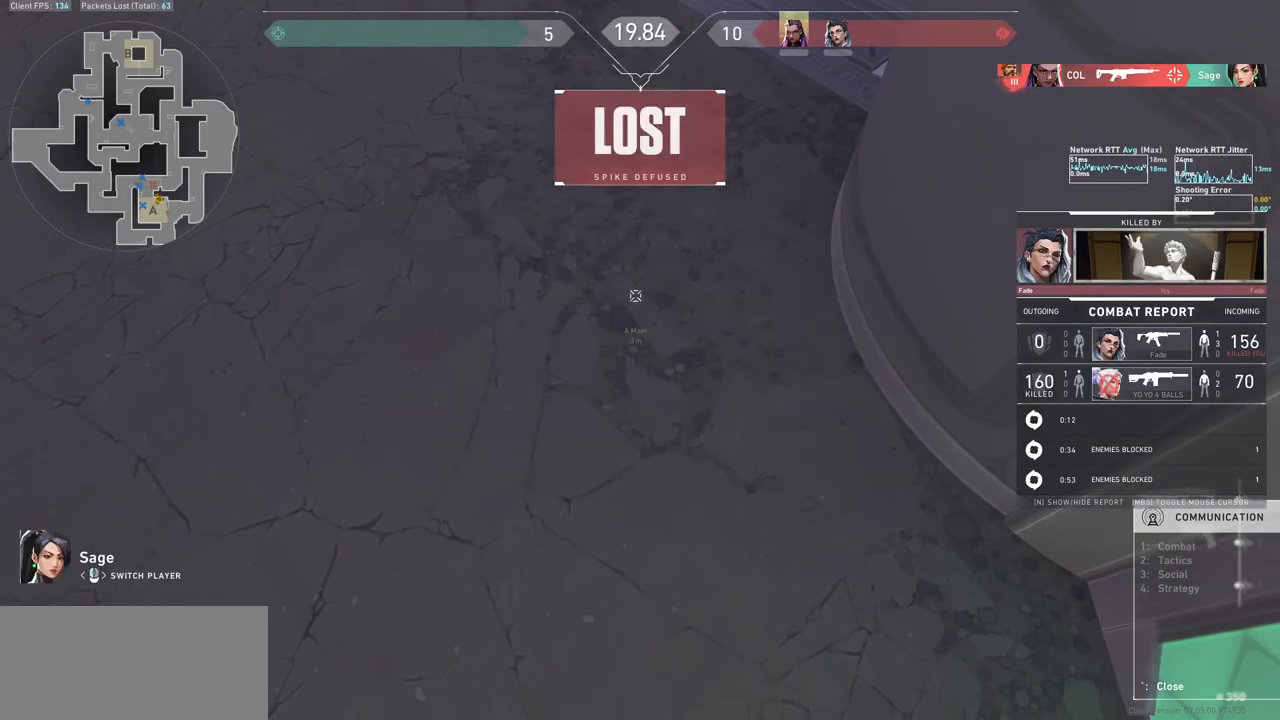
{"keys": [], "mouse": [], "events": [[33, "tab", "up"]]}
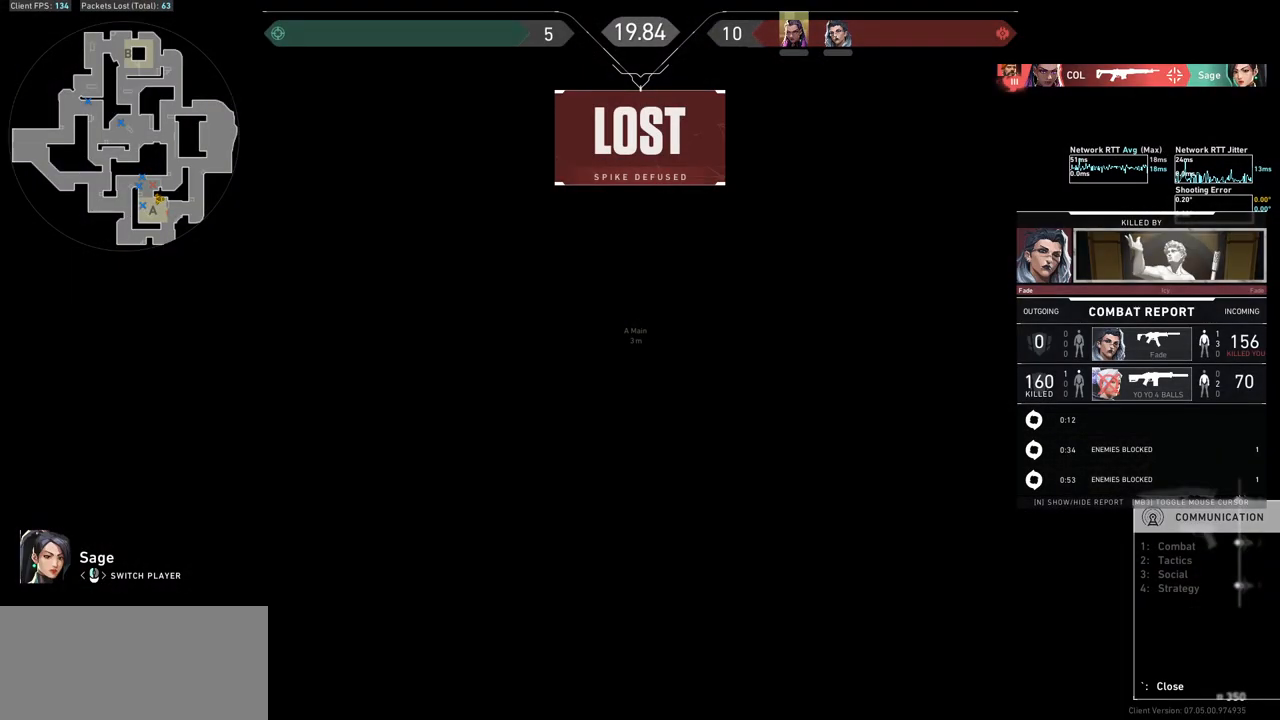
{"keys": [], "mouse": ["left"], "events": [[467, "mouse_left", "down"]]}
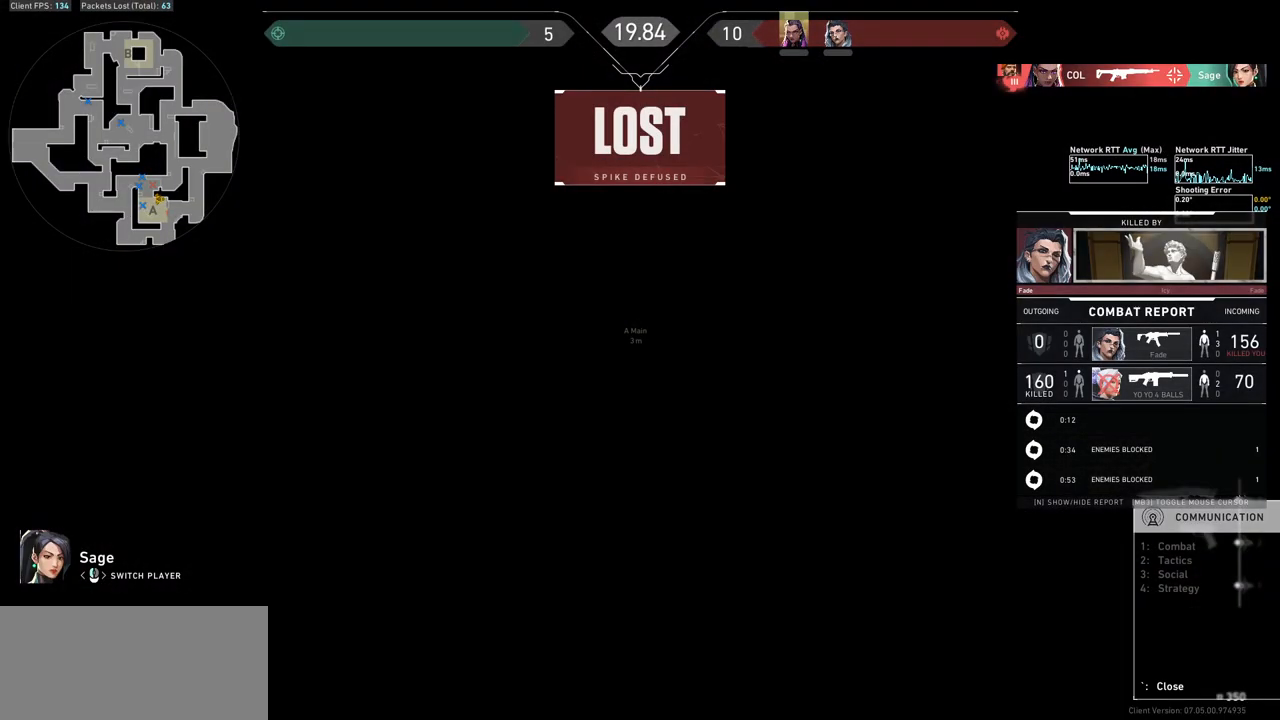
{"keys": [], "mouse": [], "events": [[67, "mouse_left", "up"]]}
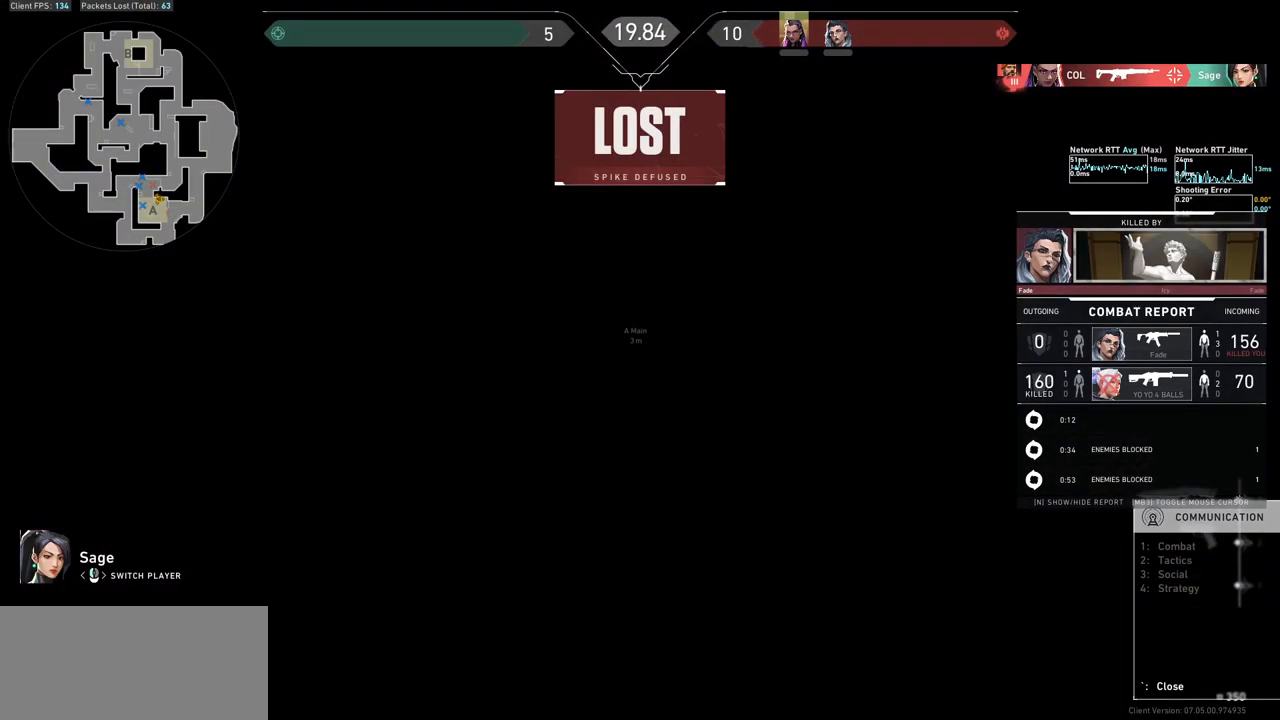
{"keys": [], "mouse": [], "events": []}
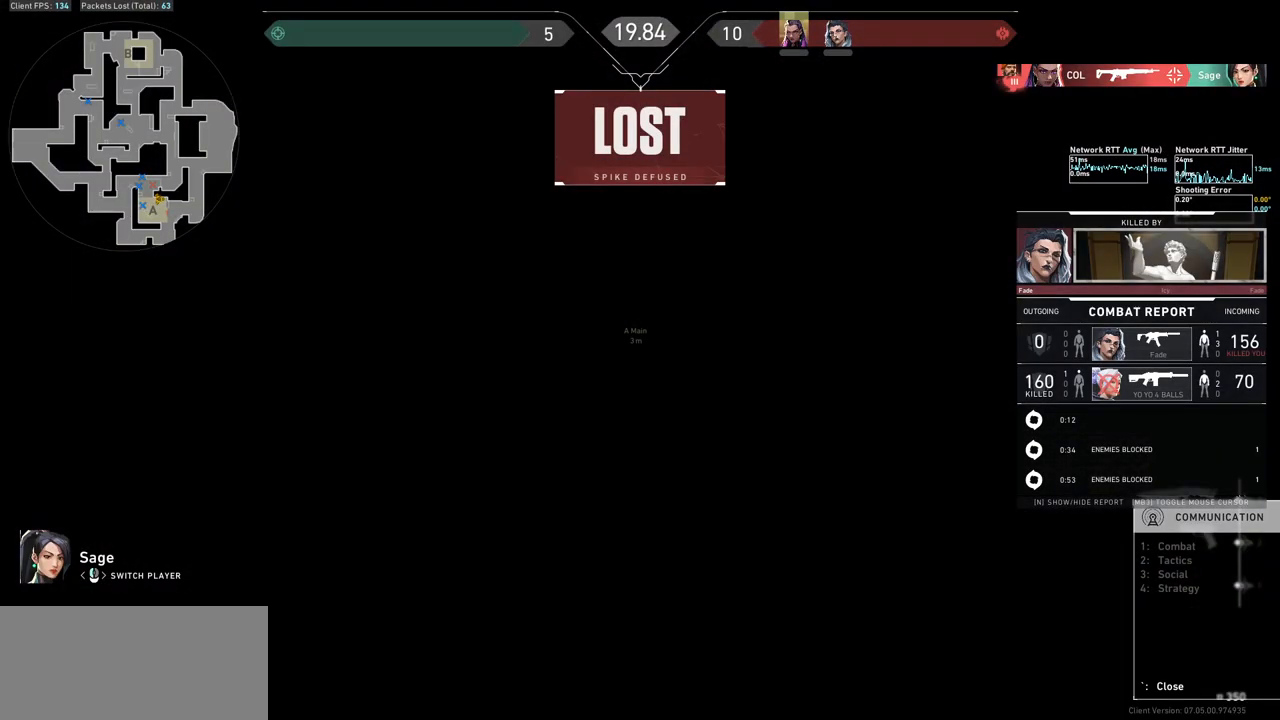
{"keys": [], "mouse": [], "events": []}
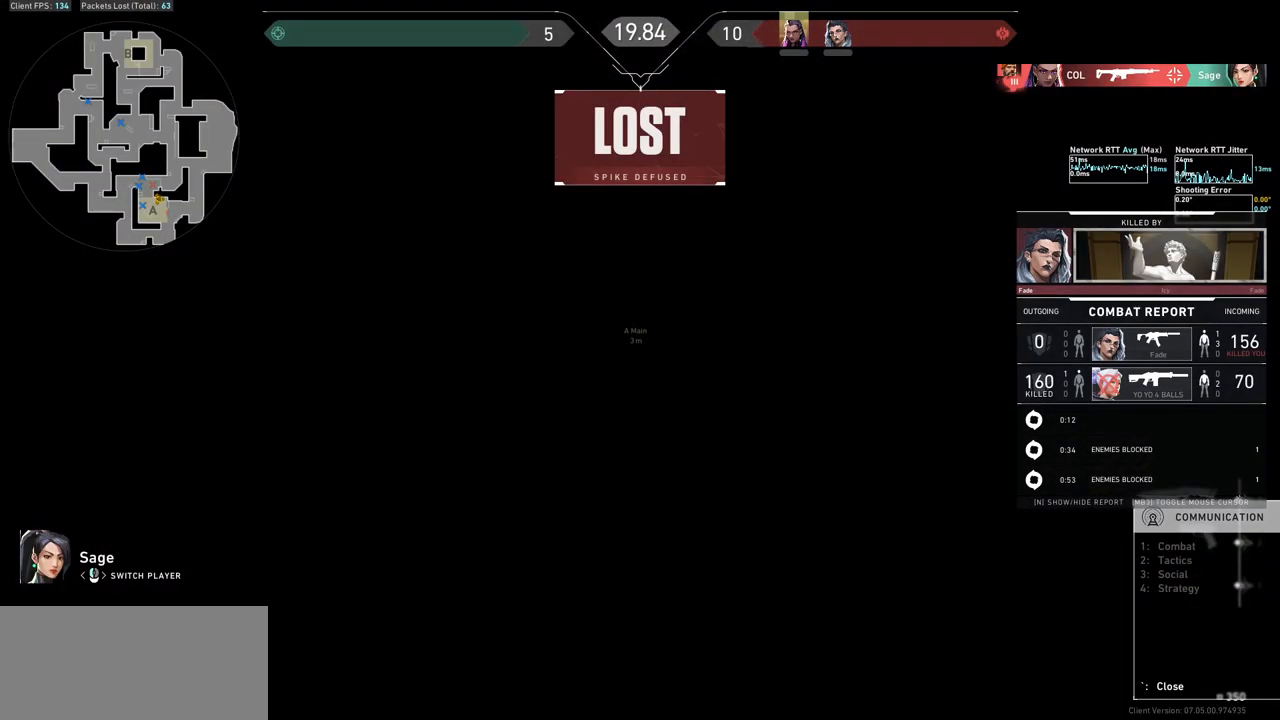
{"keys": [], "mouse": [], "events": []}
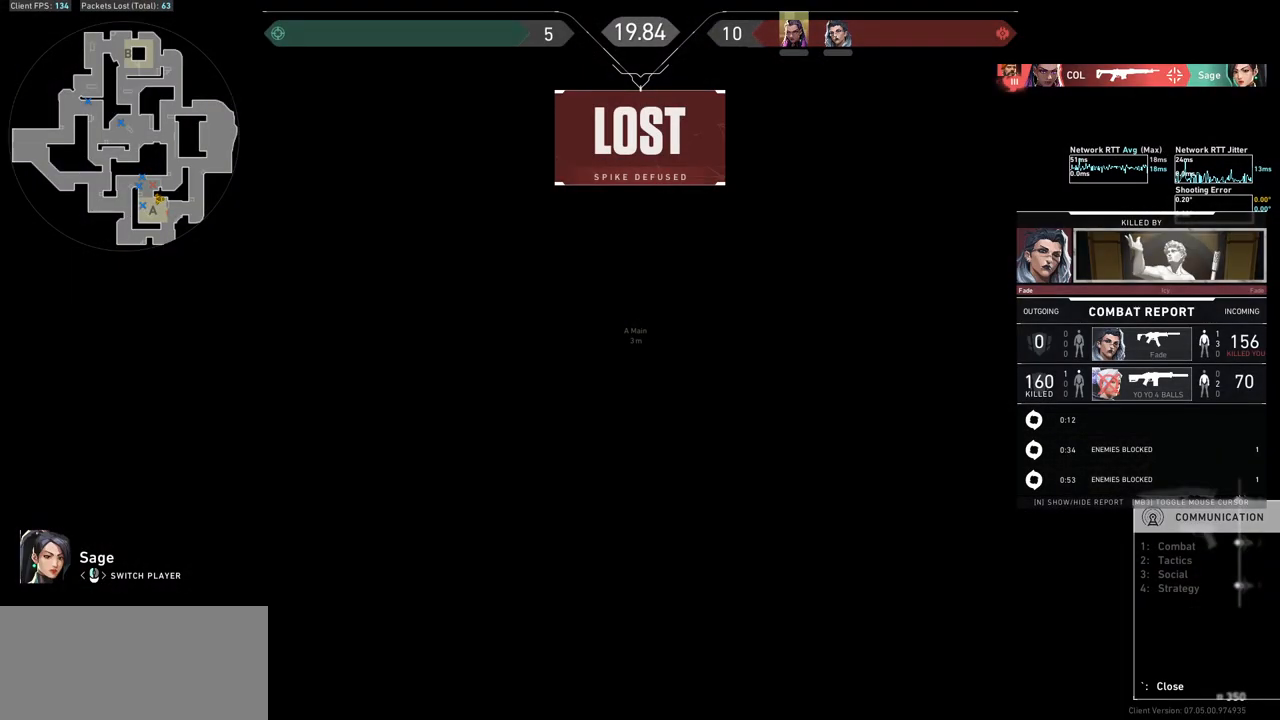
{"keys": [], "mouse": [], "events": []}
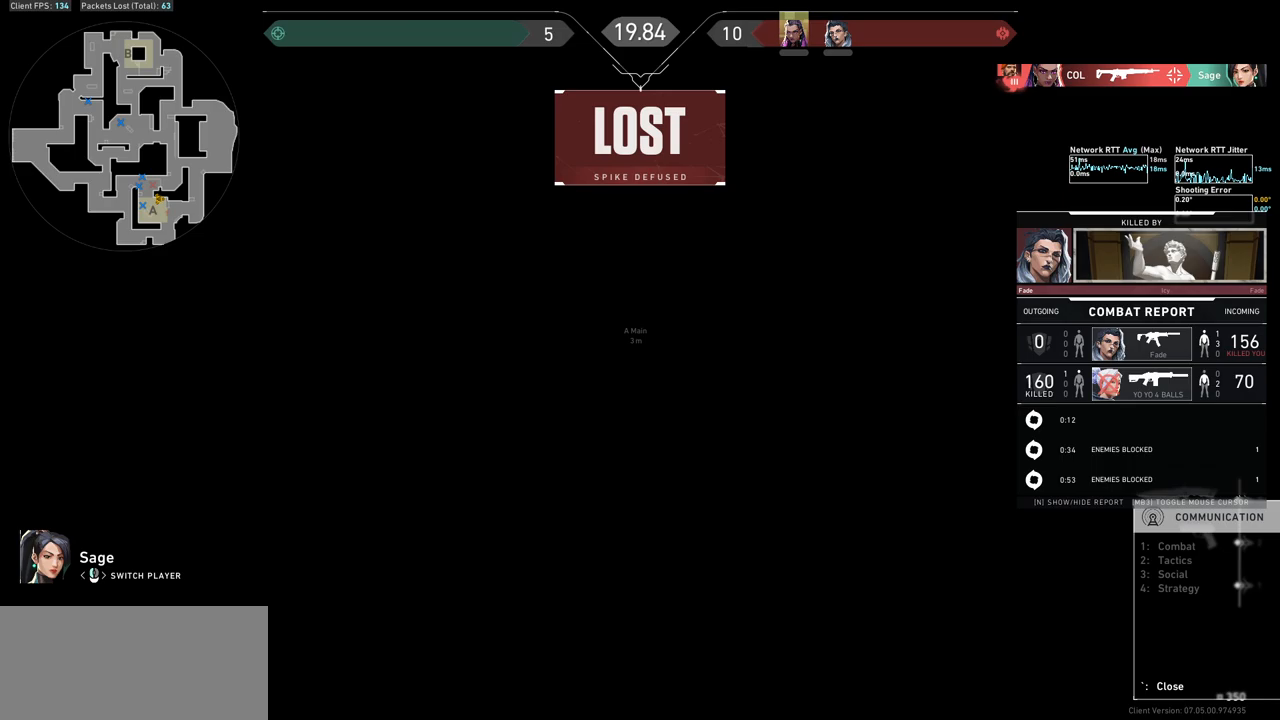
{"keys": [], "mouse": [], "events": []}
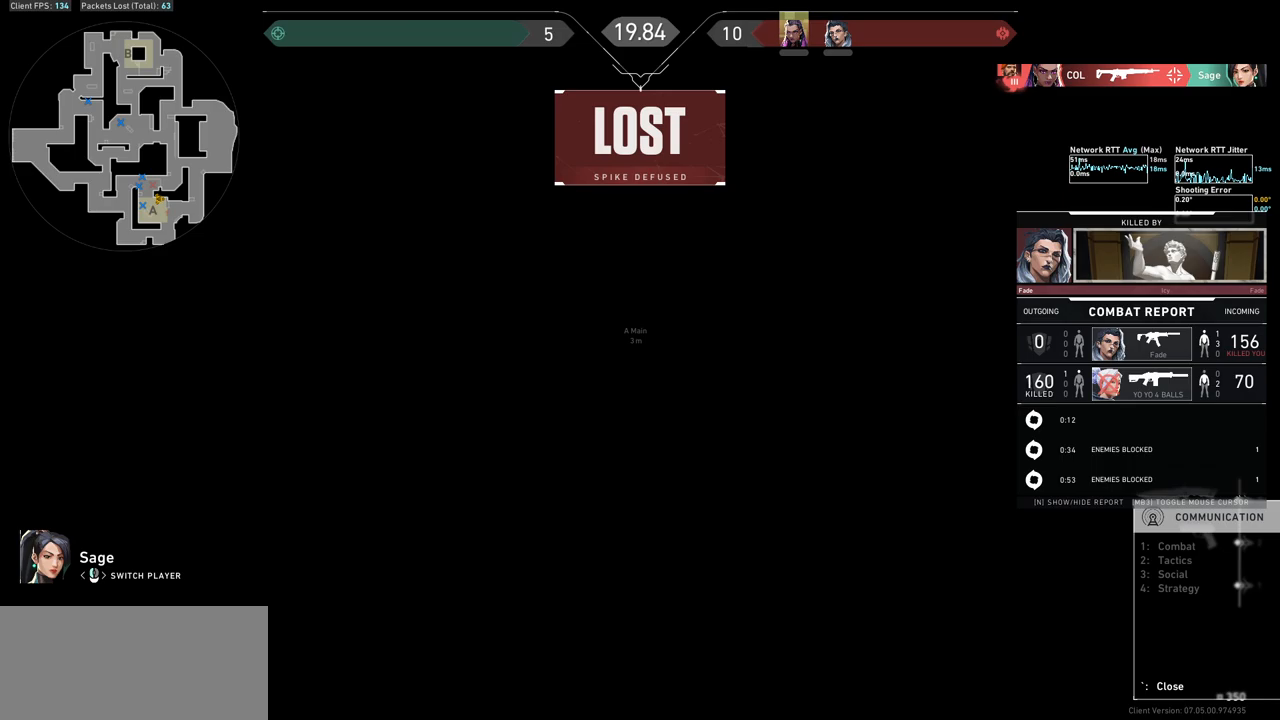
{"keys": ["w"], "mouse": [], "events": [[33, "mouse_left", "down"], [133, "mouse_left", "up"], [400, "w", "down"]]}
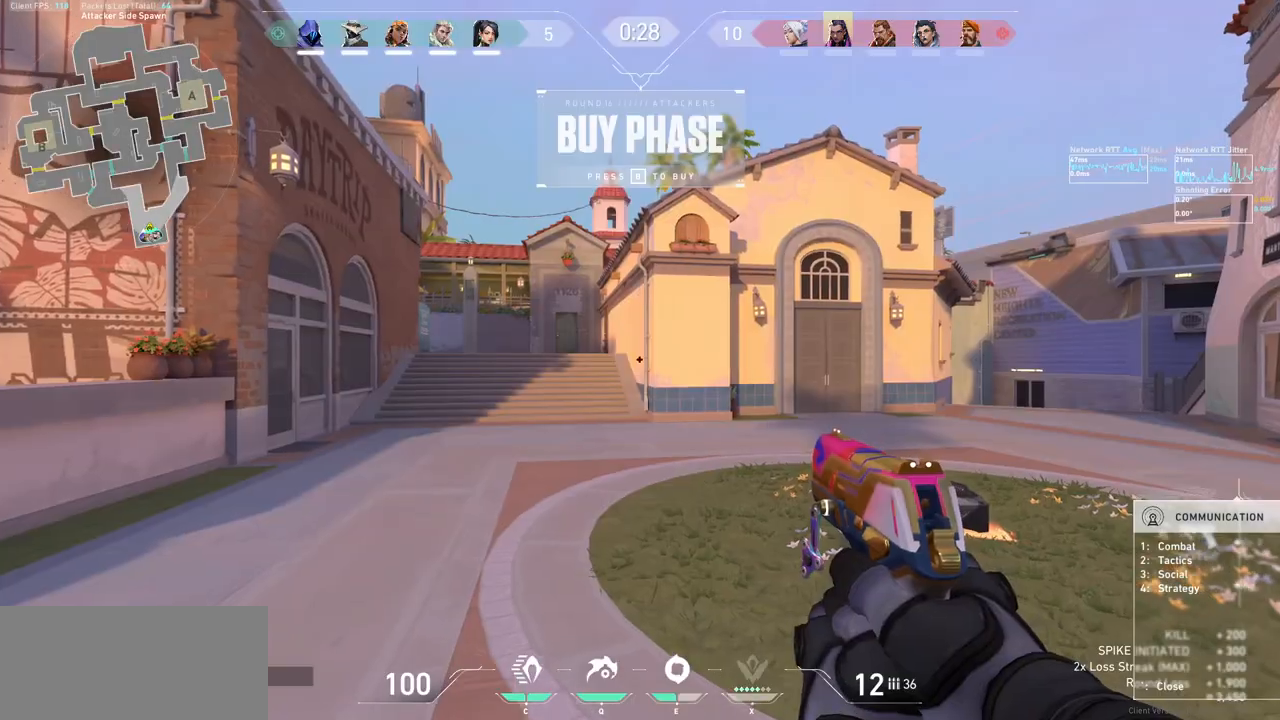
{"keys": ["w"], "mouse": [], "events": []}
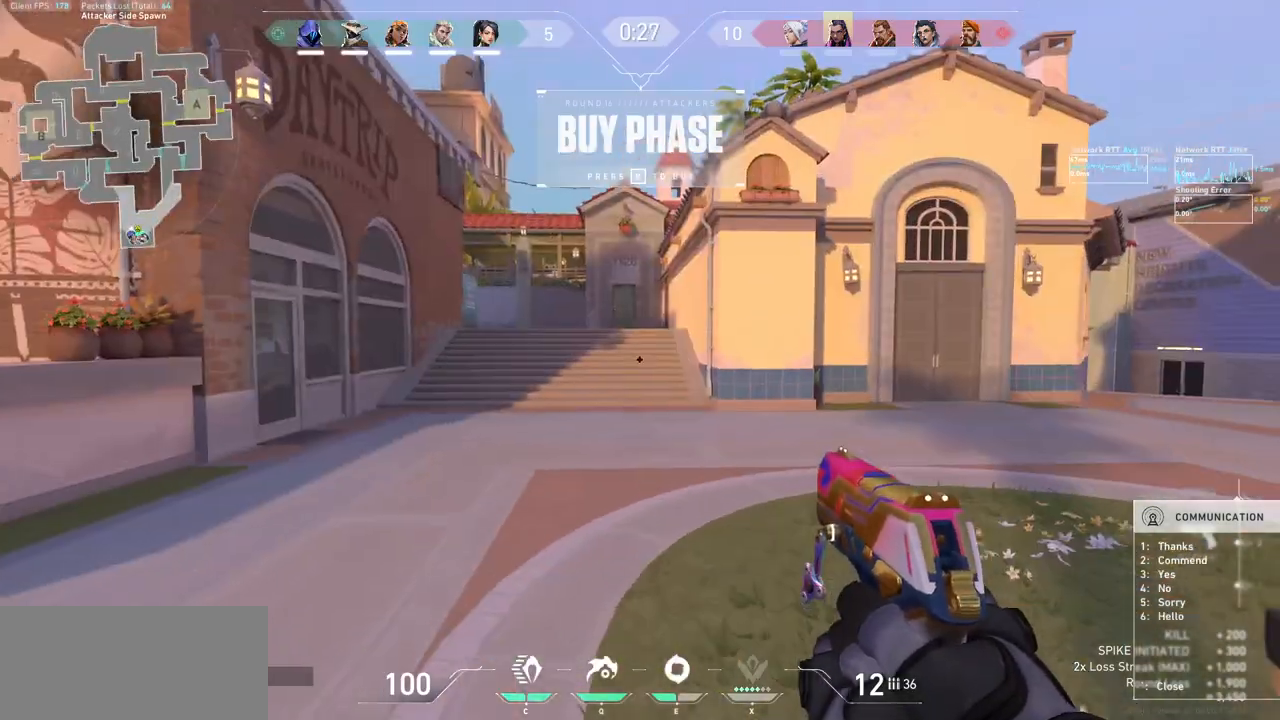
{"keys": ["w"], "mouse": [], "events": []}
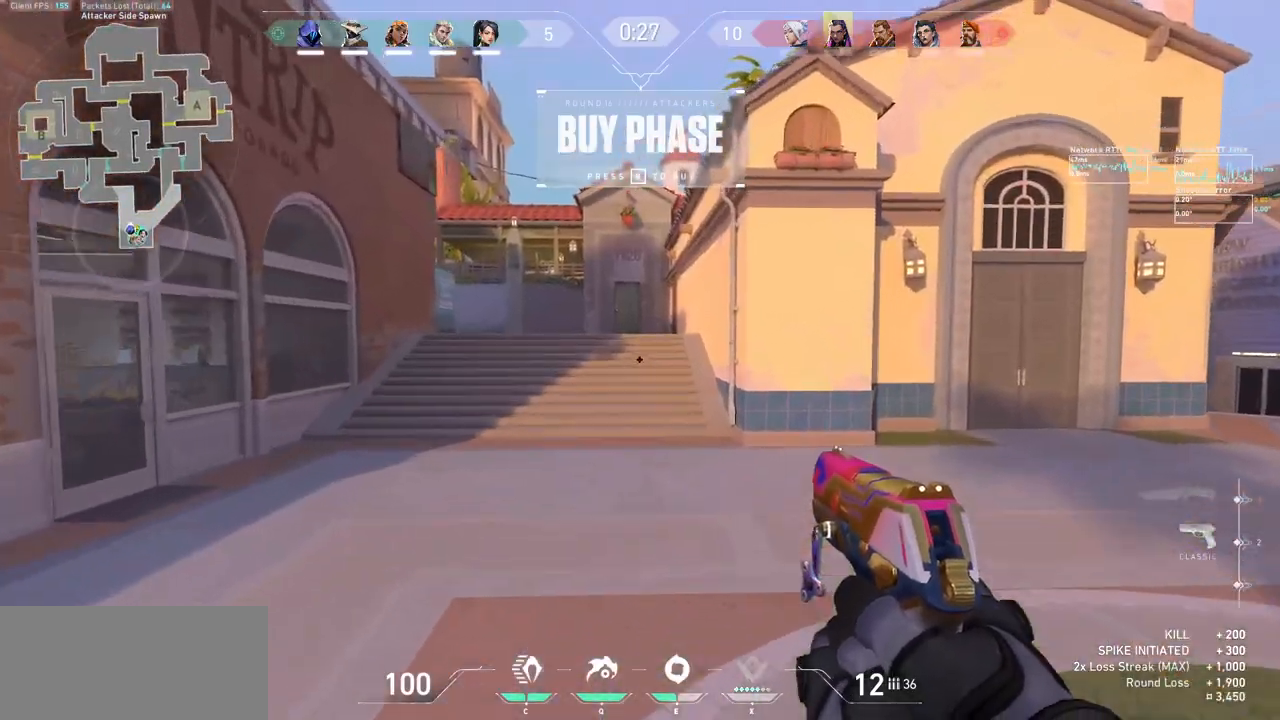
{"keys": ["d", "w"], "mouse": [], "events": [[33, "tab", "down"], [233, "tab", "up"], [333, "d", "down"]]}
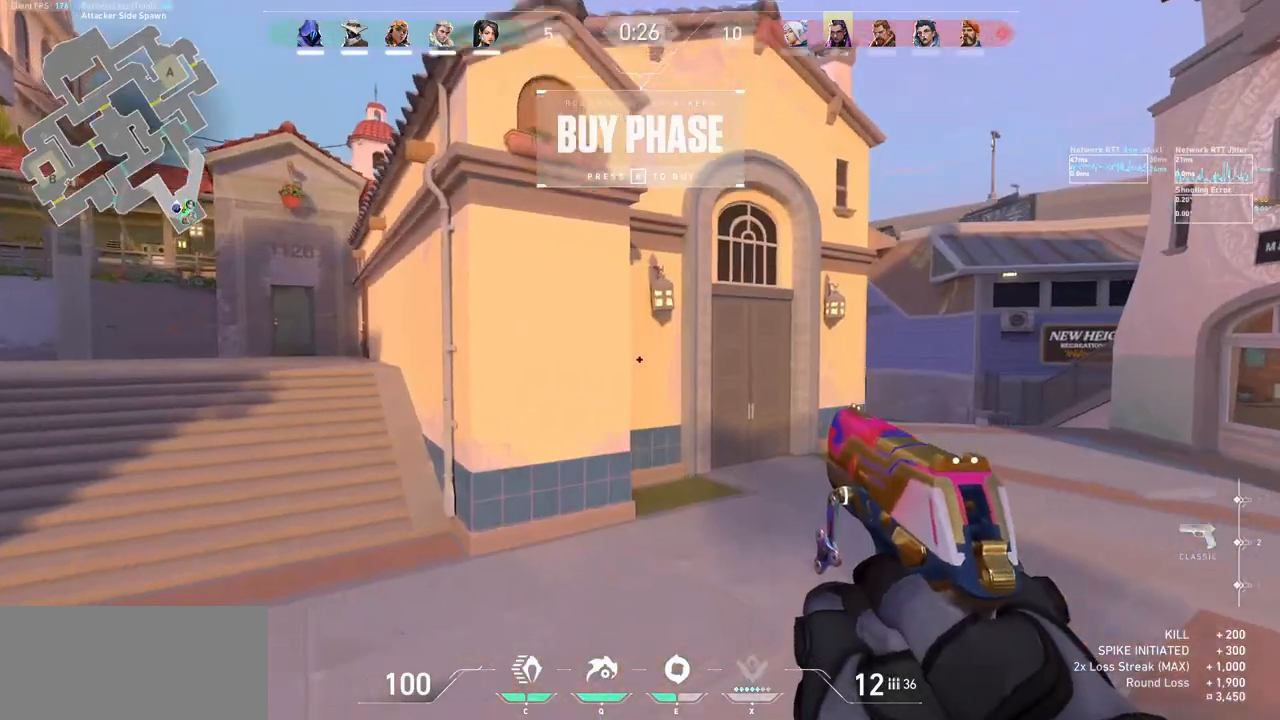
{"keys": ["w"], "mouse": [], "events": [[33, "d", "up"]]}
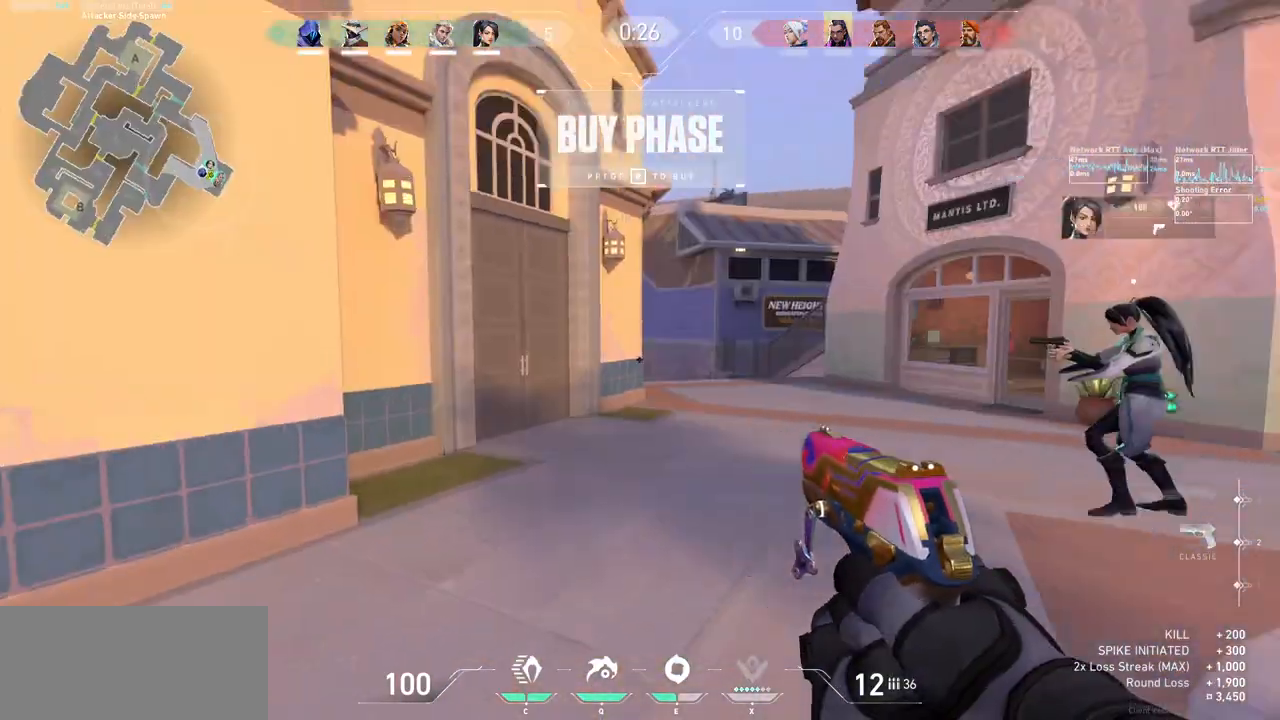
{"keys": ["w"], "mouse": [], "events": []}
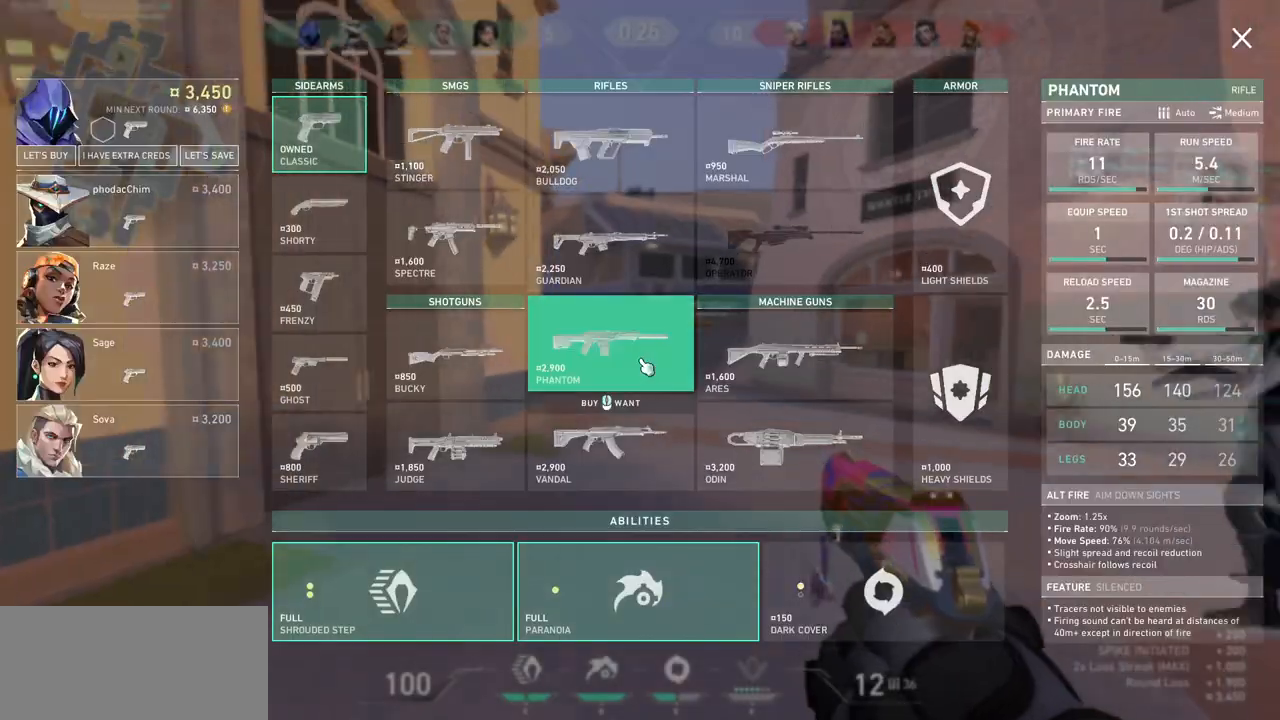
{"keys": ["space", "w"], "mouse": [], "events": [[33, "d", "down"], [300, "d", "up"], [467, "space", "down"]]}
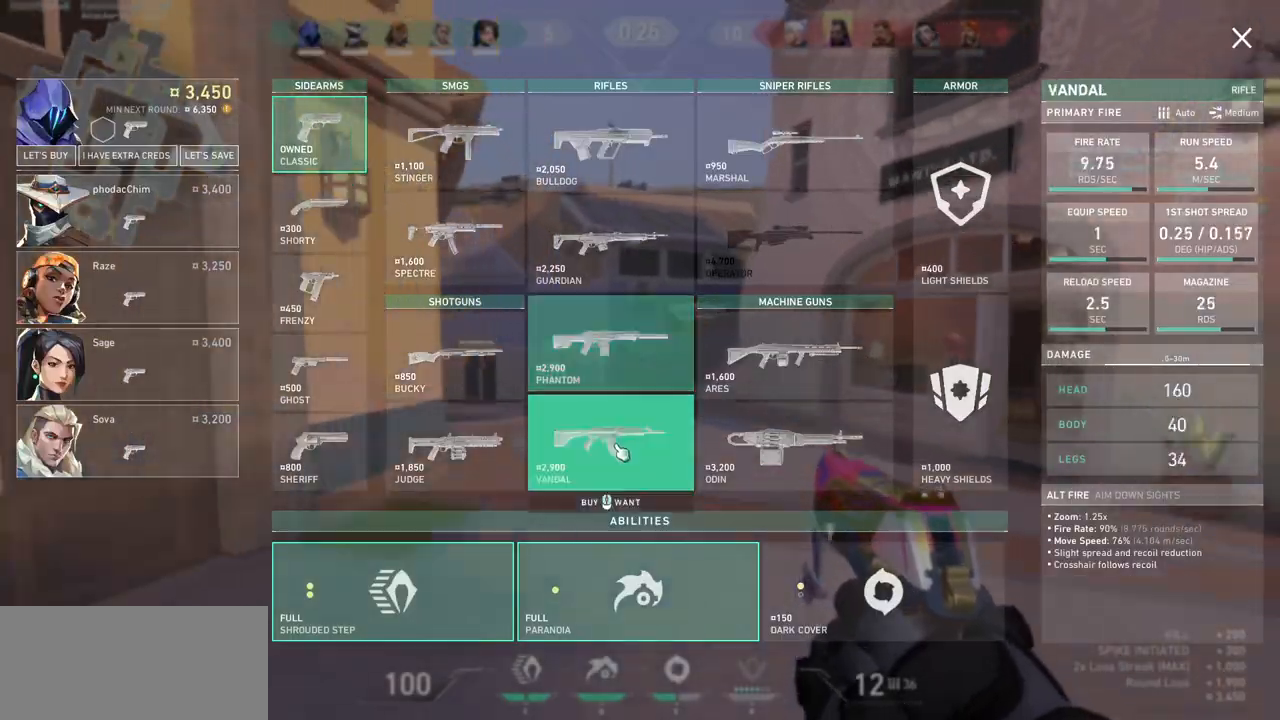
{"keys": ["d"], "mouse": [], "events": [[100, "a", "down"], [133, "w", "up"], [167, "mouse_left", "down"], [167, "space", "up"], [233, "mouse_left", "up"], [300, "a", "up"], [367, "d", "down"]]}
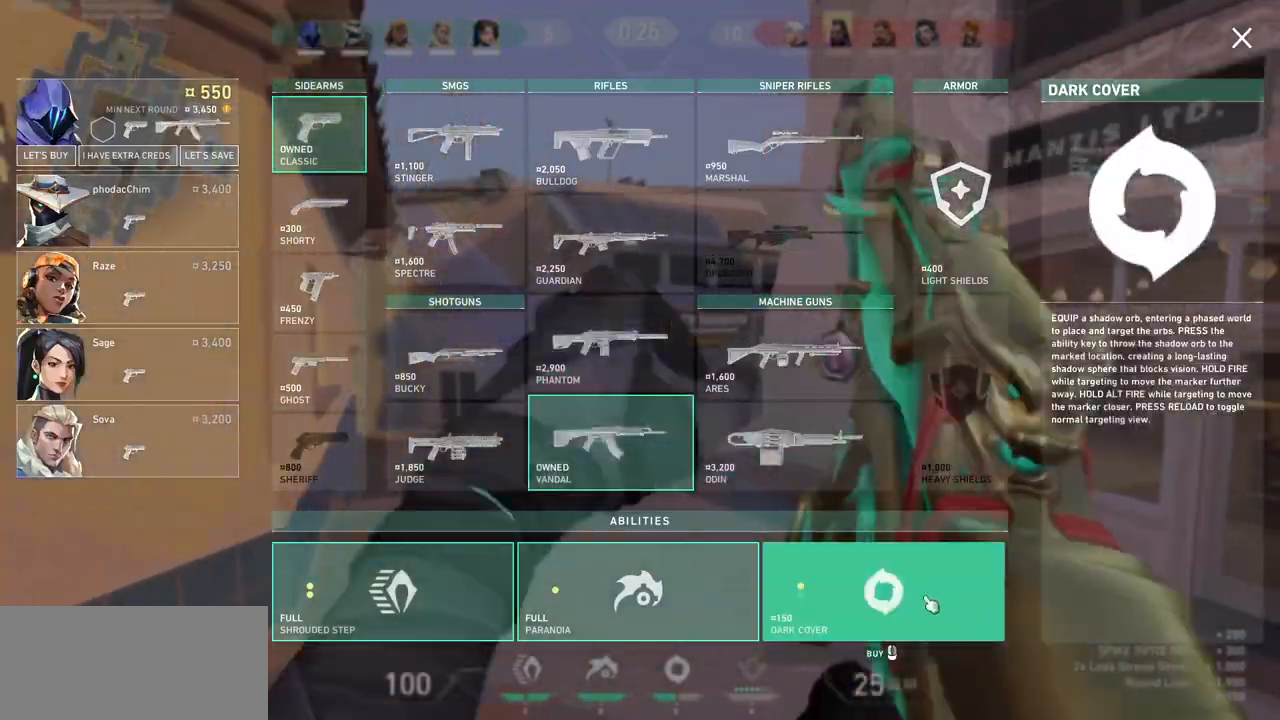
{"keys": ["w"], "mouse": ["left"], "events": [[100, "d", "up"], [133, "w", "down"], [433, "mouse_left", "down"]]}
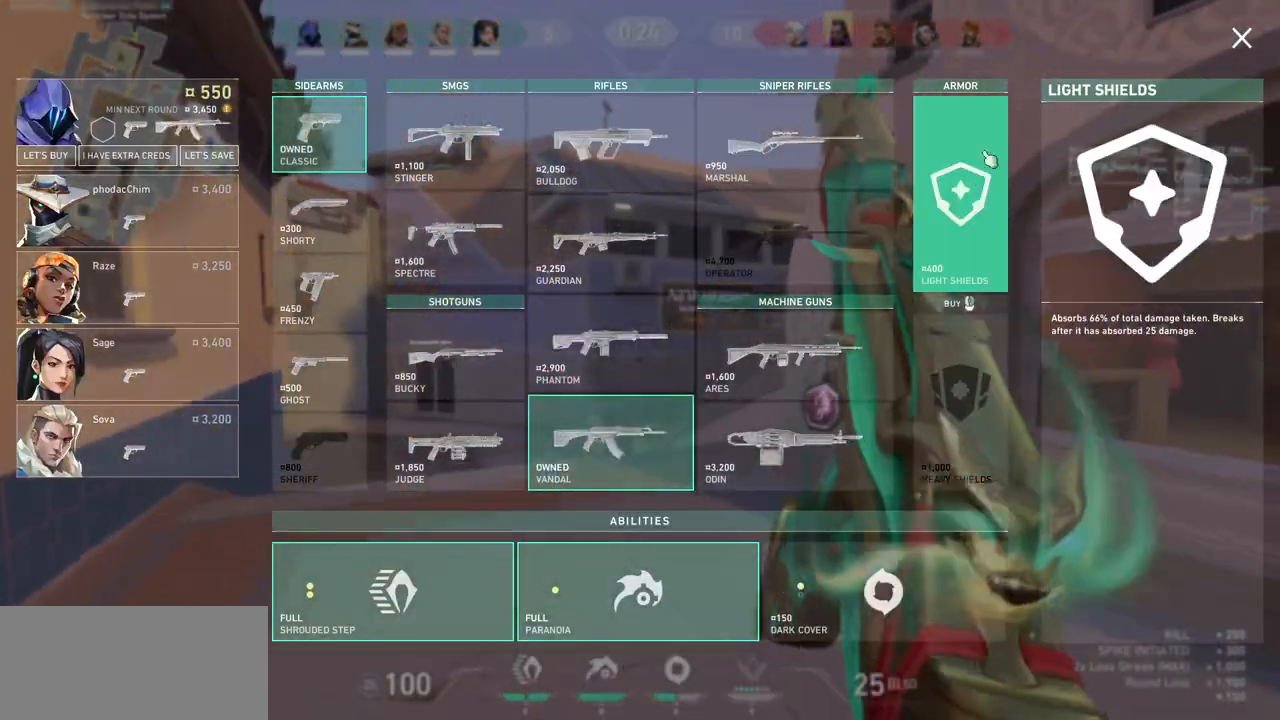
{"keys": ["w"], "mouse": [], "events": [[33, "mouse_left", "up"], [367, "mouse_left", "down"], [467, "mouse_left", "up"]]}
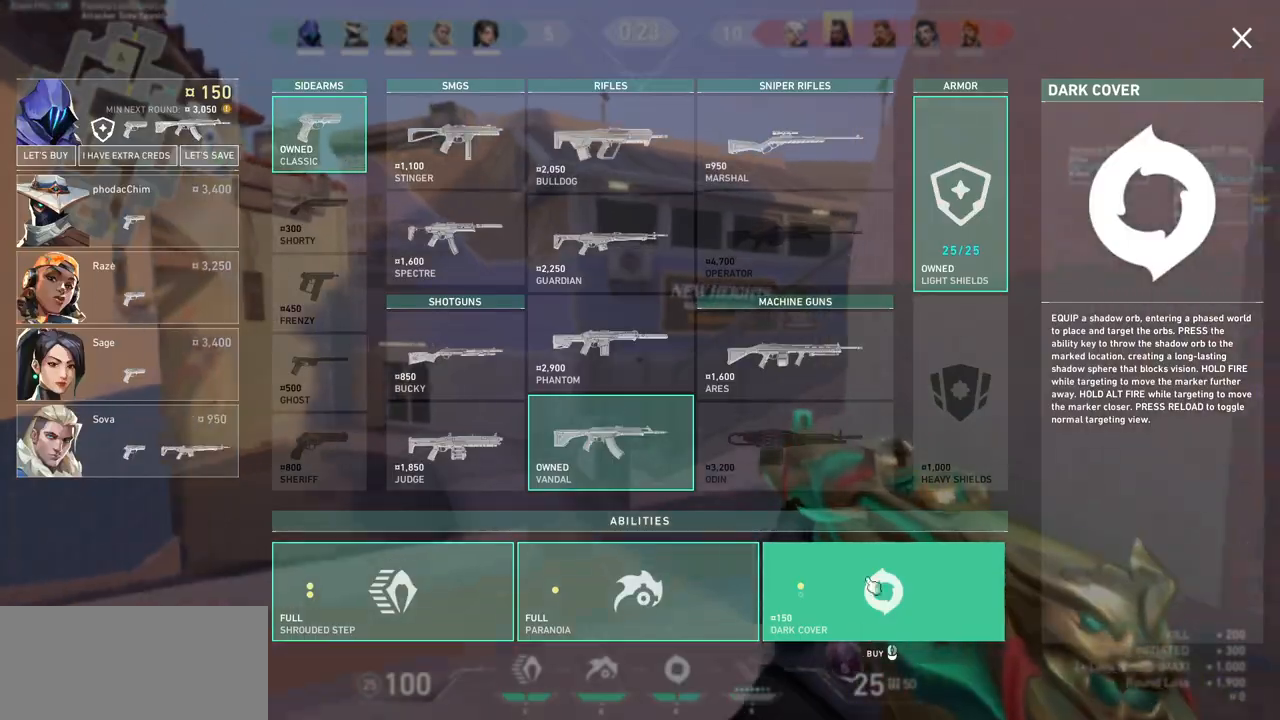
{"keys": ["tab", "w"], "mouse": ["mb5"], "events": [[33, "mouse_mb5", "down"], [500, "tab", "down"]]}
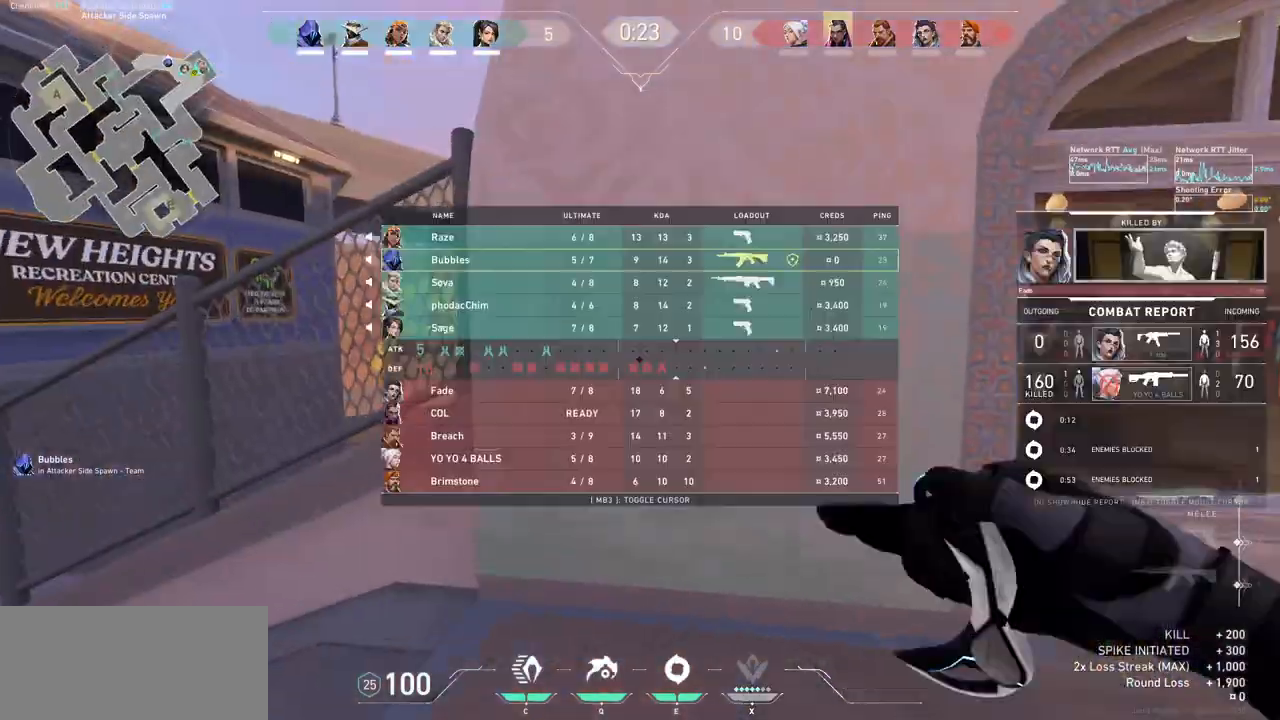
{"keys": ["d", "w"], "mouse": ["mb5"], "events": [[67, "mouse_mb5", "up"], [200, "tab", "up"], [267, "d", "down"], [267, "mouse_mb5", "down"]]}
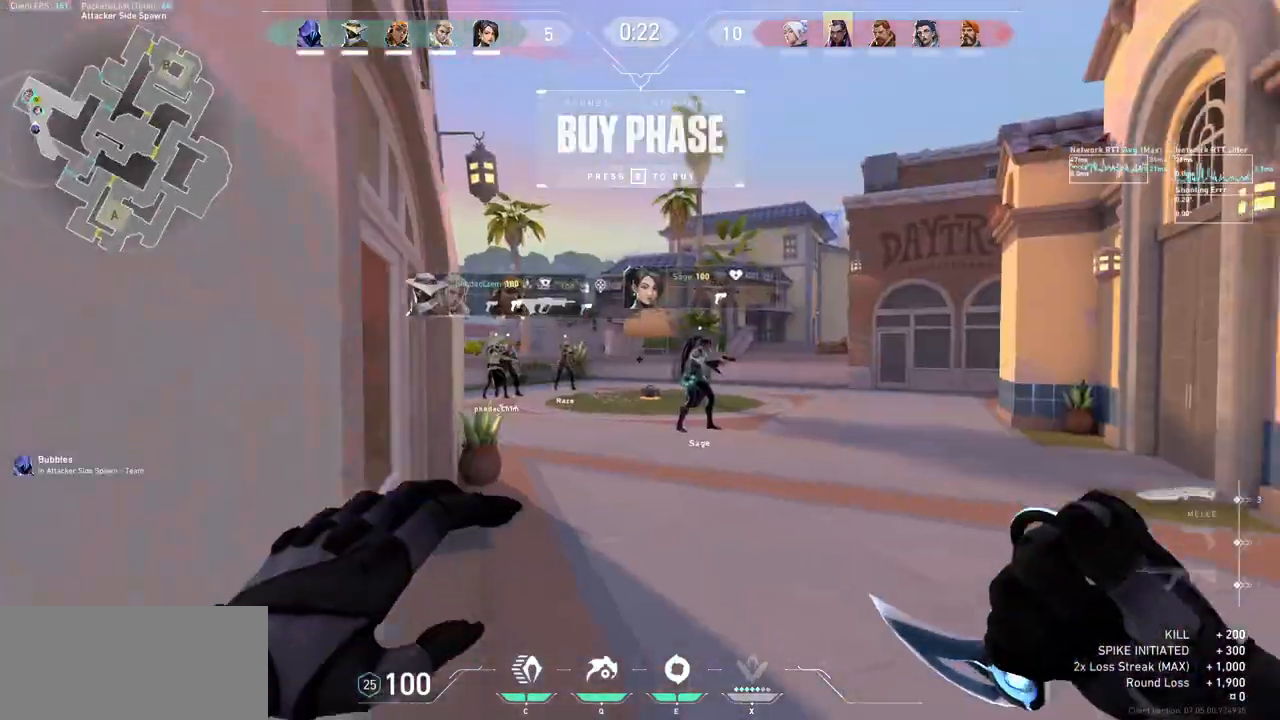
{"keys": ["d", "w"], "mouse": ["mb5"], "events": [[167, "d", "up"], [367, "d", "down"]]}
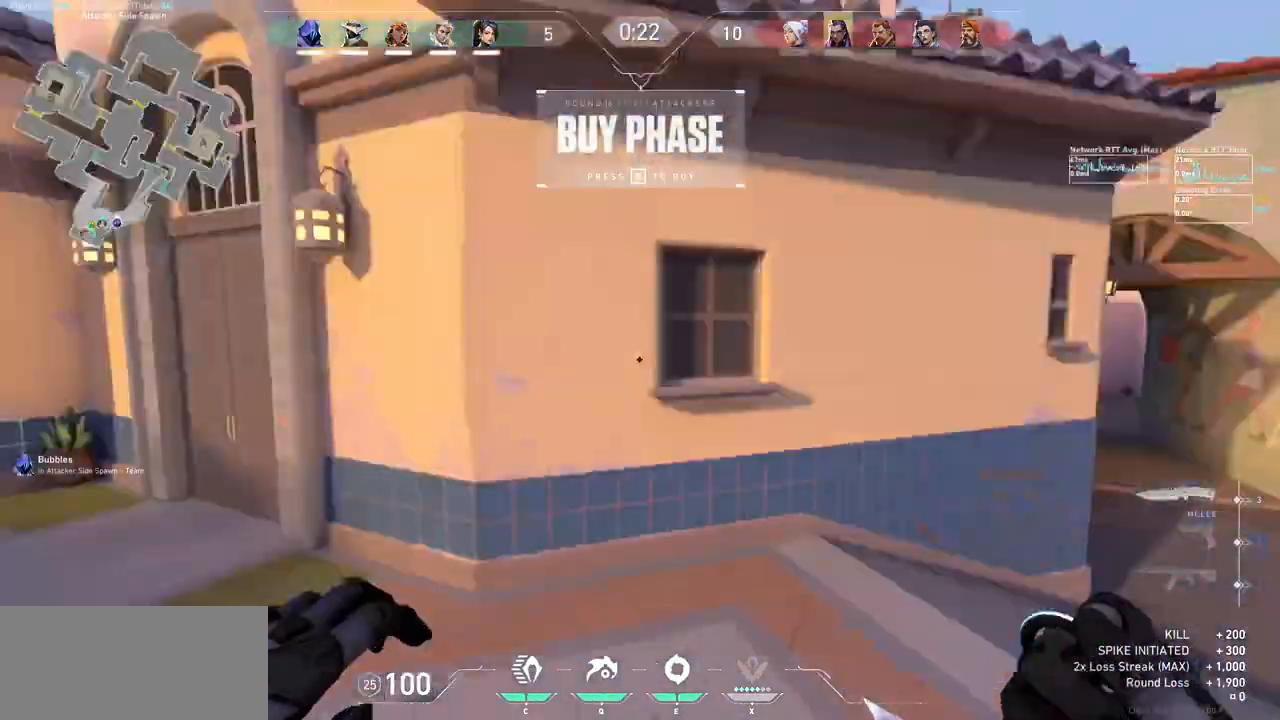
{"keys": ["w"], "mouse": ["mb5"], "events": [[67, "d", "up"]]}
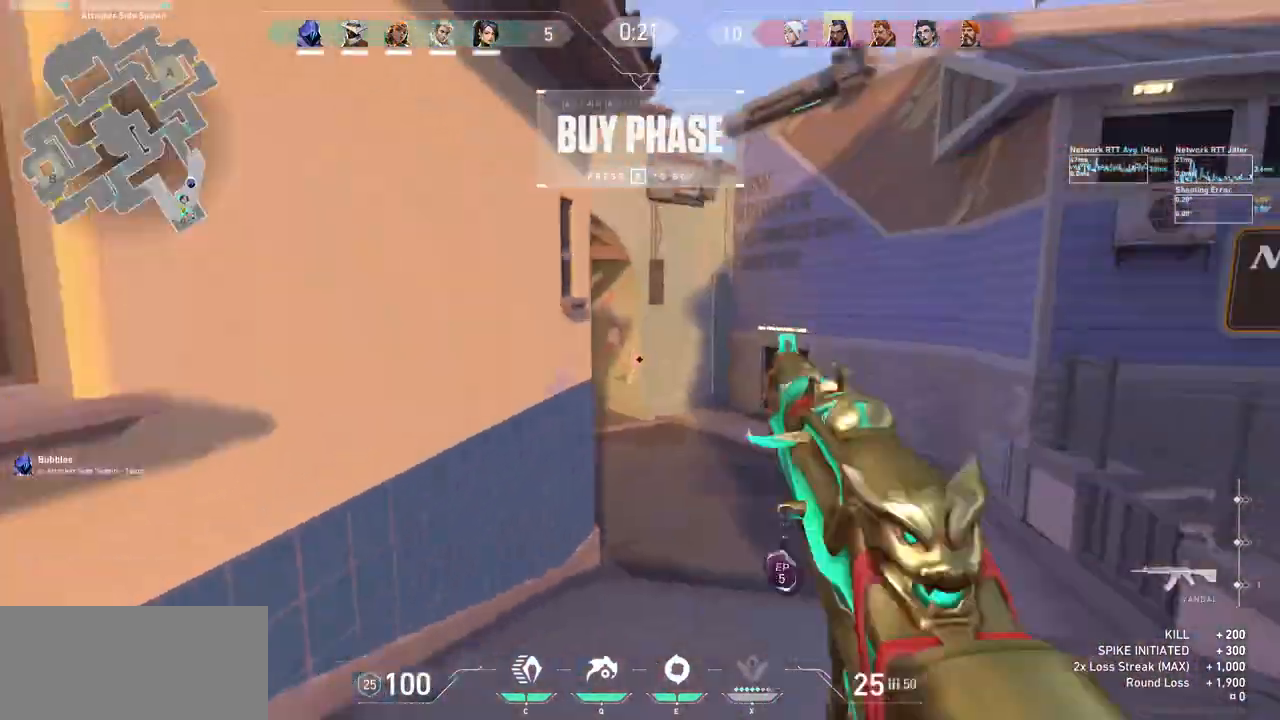
{"keys": ["w"], "mouse": ["mb5"], "events": [[67, "w", "up"], [133, "w", "down"]]}
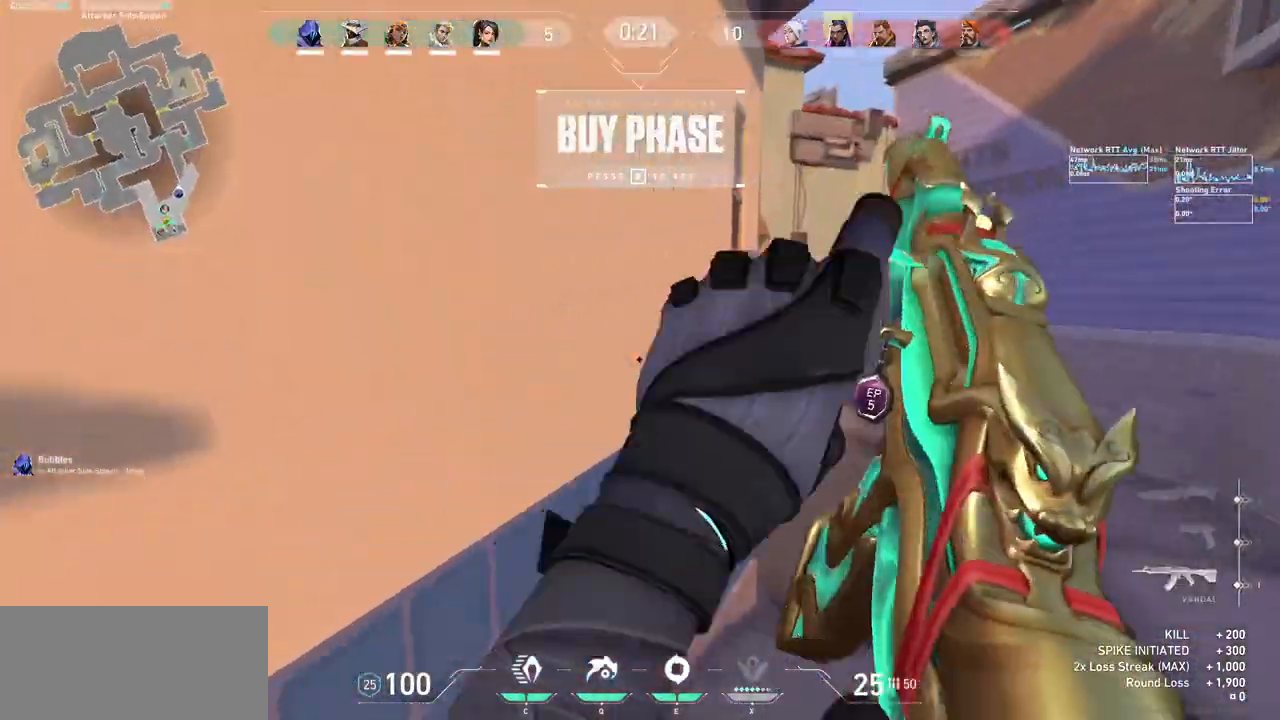
{"keys": ["w"], "mouse": ["mb5"], "events": []}
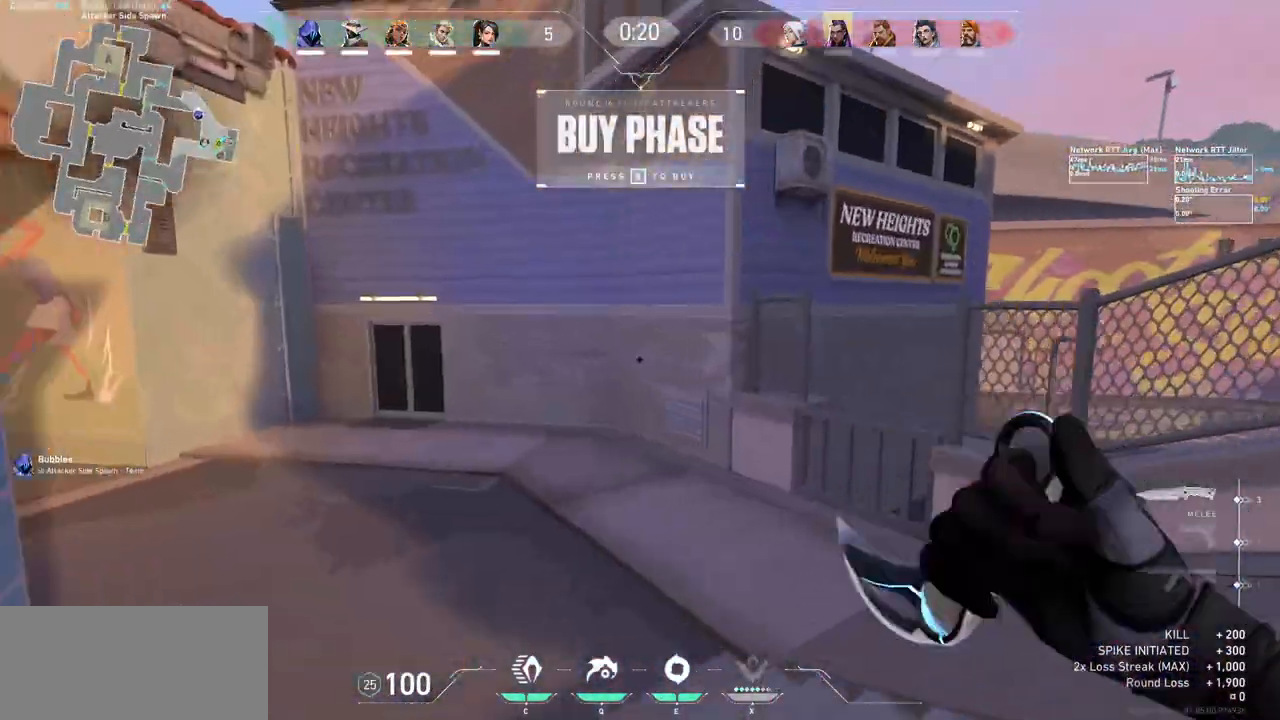
{"keys": ["d", "w"], "mouse": ["mb5"], "events": [[167, "d", "down"]]}